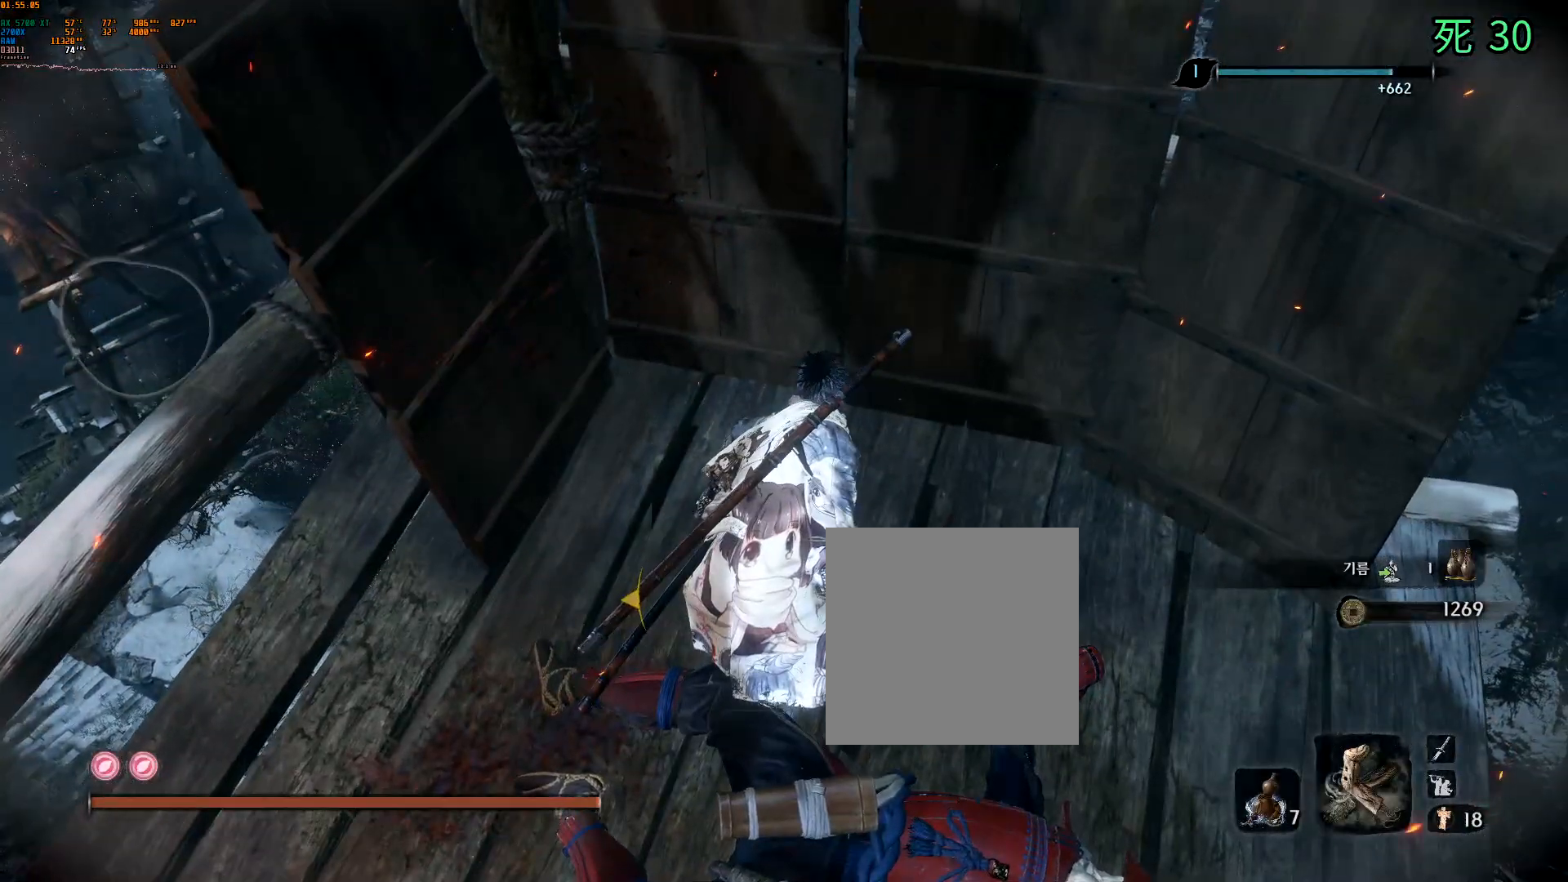
Gameplay with a controller (Xbox layout); each line is a JSON object with the inputs held at the frame after it. "events" lists button and stick changes between this image and that frame as [ms after this image, input, new state], when the widget could be followed in between. Not read: L3 R3 SELECT TOUCHPAD other_buttons right_stick.
{"buttons": [], "left_stick": "center", "events": [[267, "left_stick", "down"], [367, "DPAD_RIGHT", "down"], [383, "DPAD_RIGHT", "up"], [433, "left_stick", "center"]]}
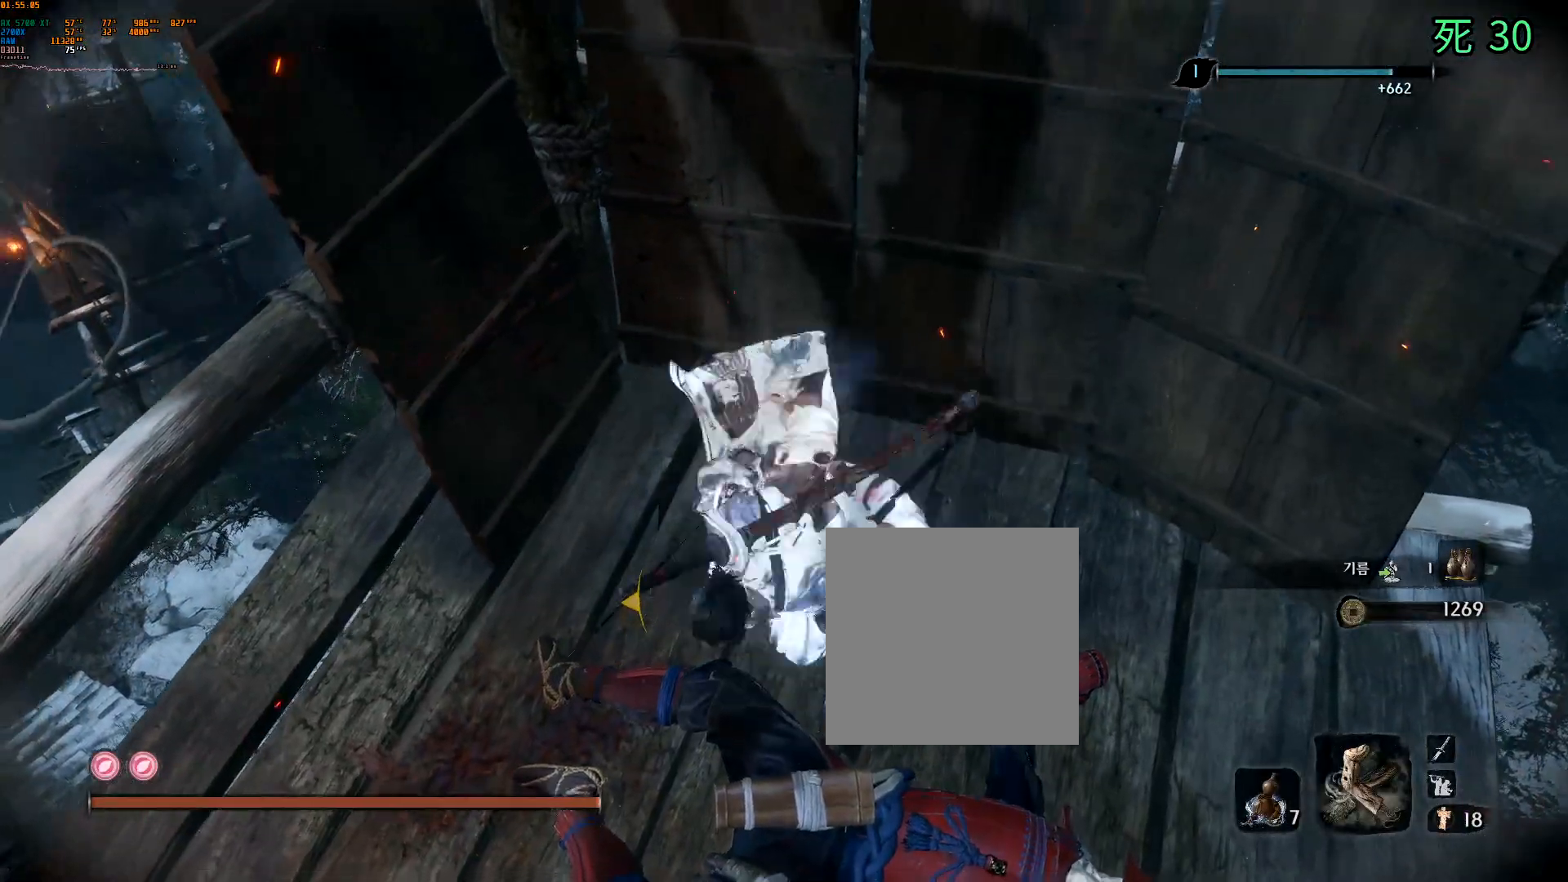
{"buttons": [], "left_stick": "center", "events": []}
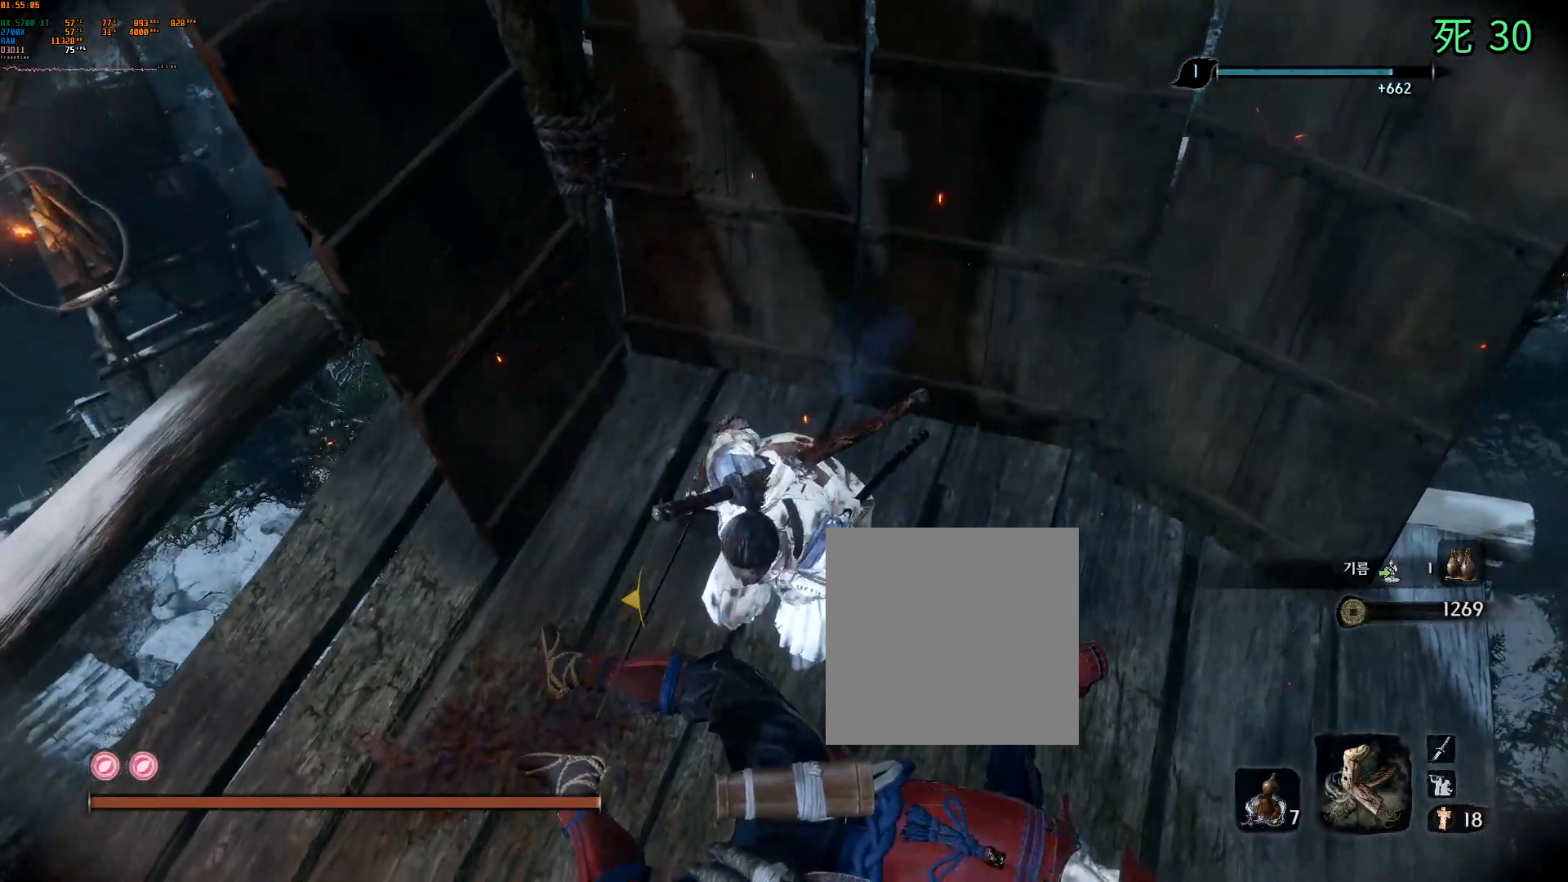
{"buttons": [], "left_stick": "center", "events": []}
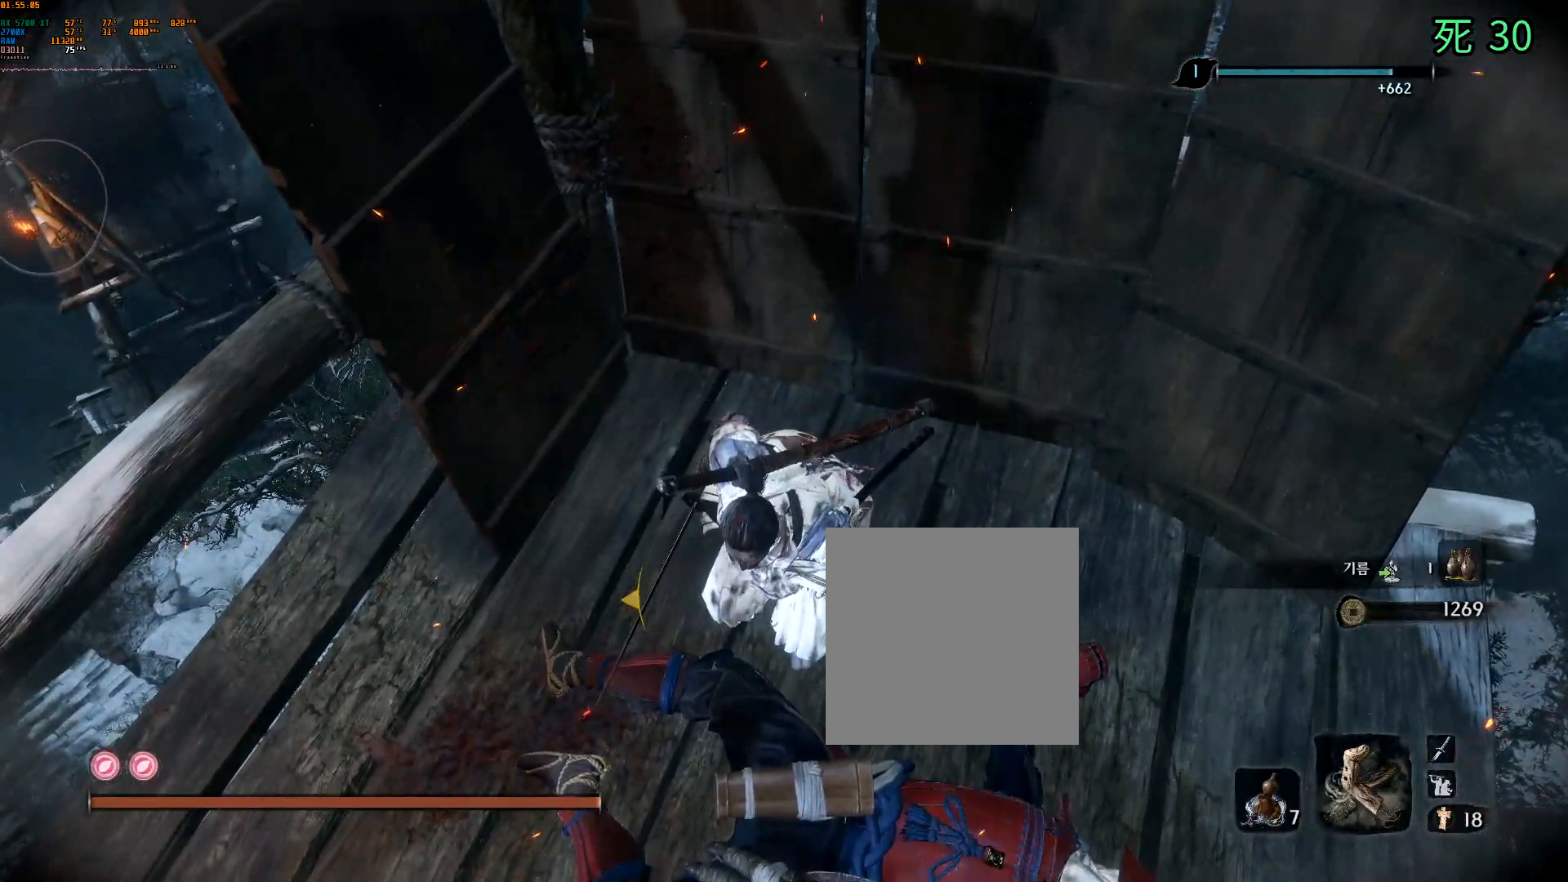
{"buttons": [], "left_stick": "center", "events": []}
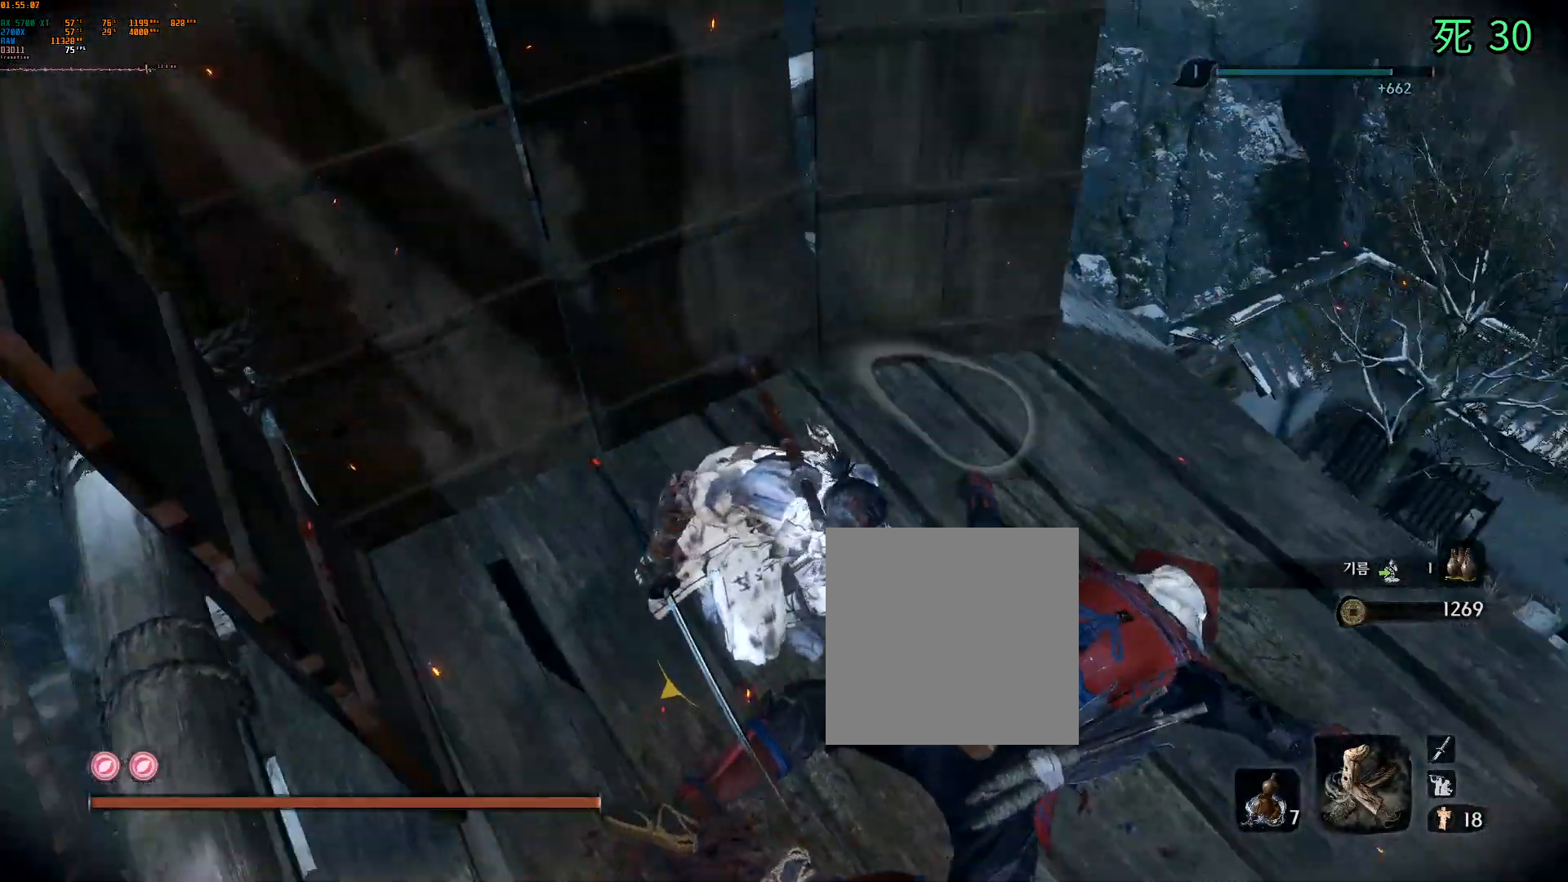
{"buttons": [], "left_stick": "up-right", "events": [[67, "left_stick", "up-right"]]}
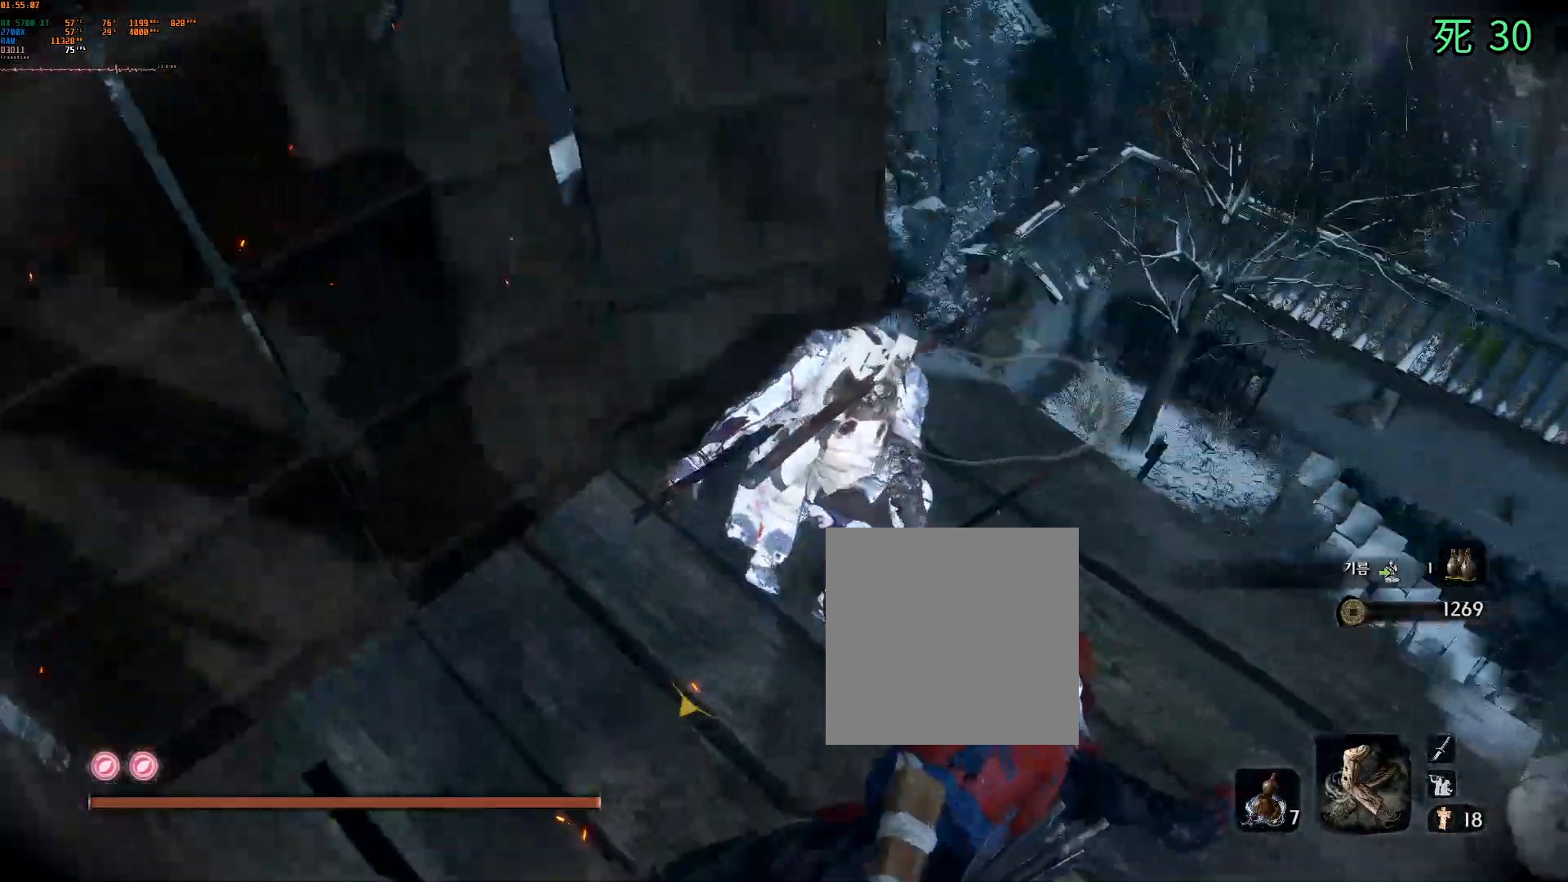
{"buttons": [], "left_stick": "center"}